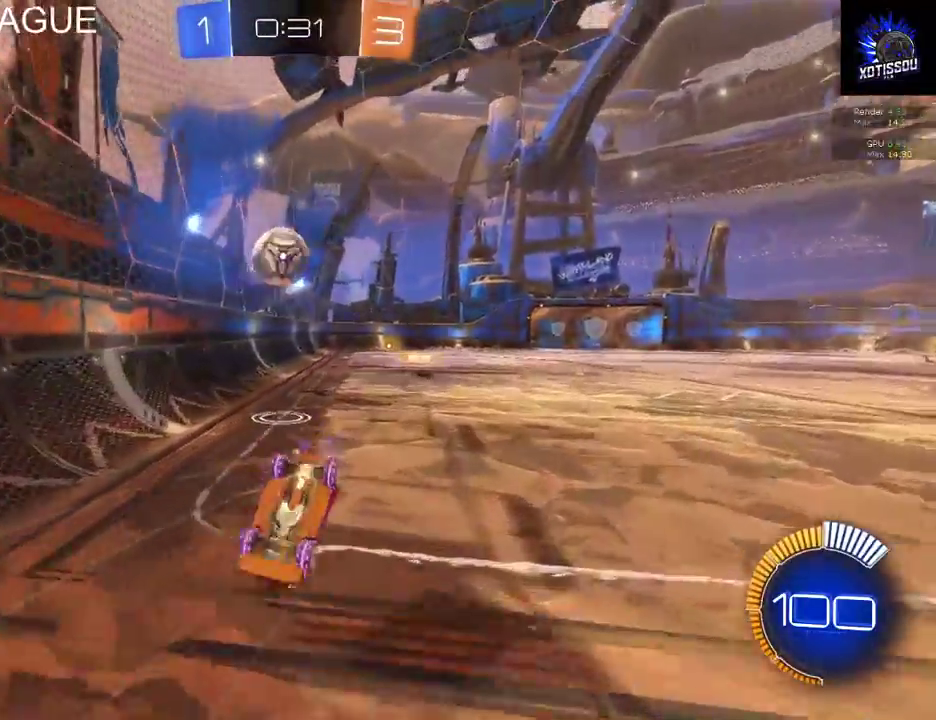
Gameplay with a controller (Xbox layout); each line is a JSON object with the inputs held at the frame after it. "events" lists button and stick changes between this image and that frame as [ms after this image, input, new state], when the widget could be followed in between.
{"buttons": [], "left_stick": "left", "right_stick": "center"}
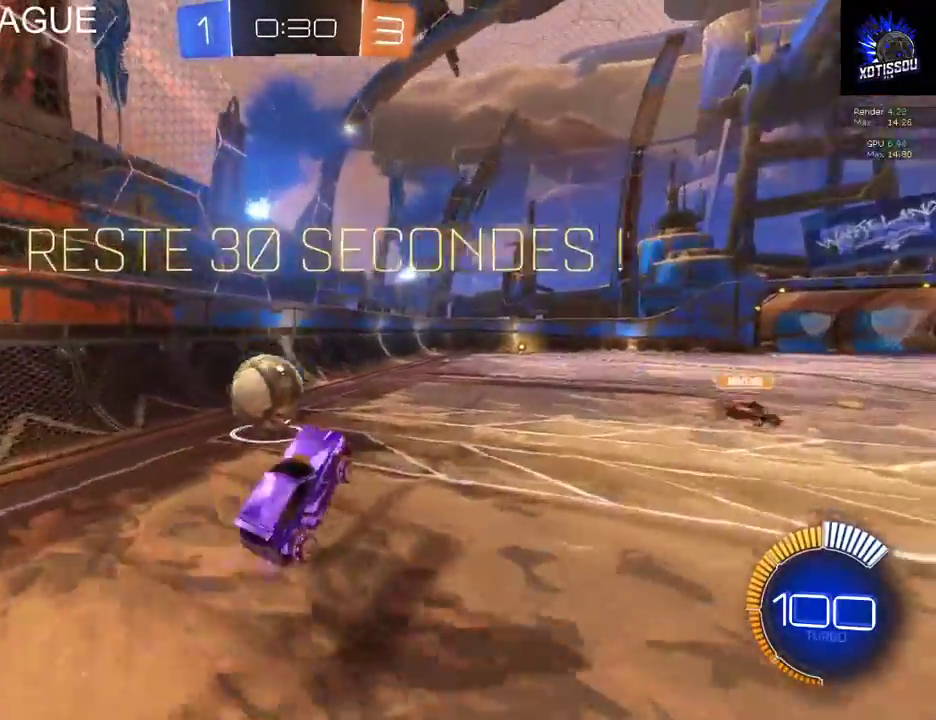
{"buttons": ["L2"], "left_stick": "center", "right_stick": "center"}
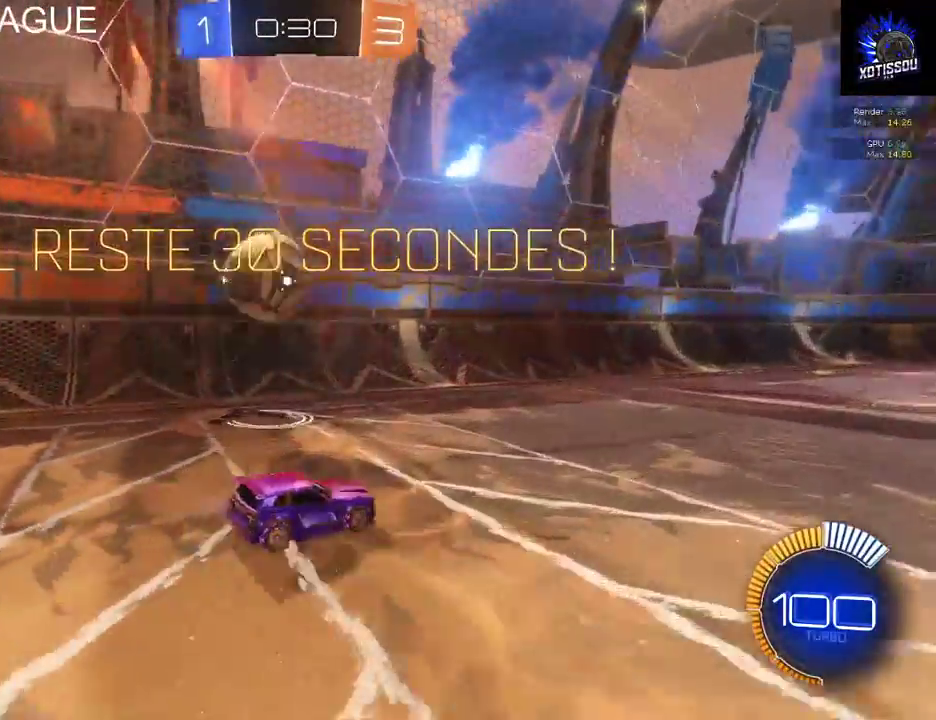
{"buttons": ["R2"], "left_stick": "center", "right_stick": "center", "events": [[40, "R2", "down"], [140, "L2", "up"], [240, "left_stick", "up-left"], [340, "left_stick", "center"]]}
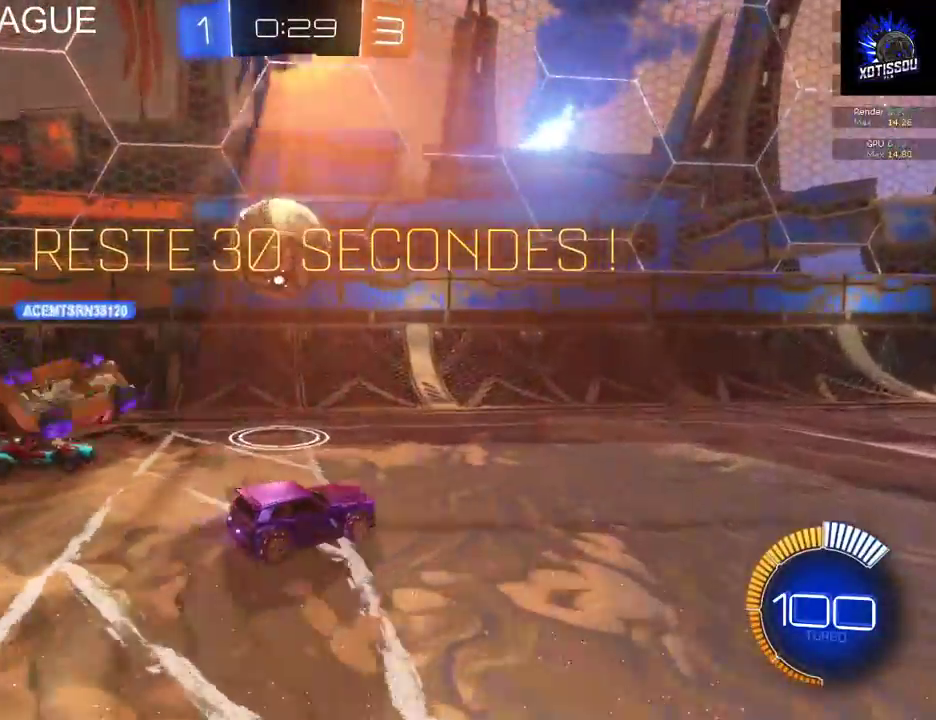
{"buttons": ["L2"], "left_stick": "center", "right_stick": "center", "events": [[320, "left_stick", "left"], [400, "R2", "up"], [440, "left_stick", "center"], [460, "L2", "down"]]}
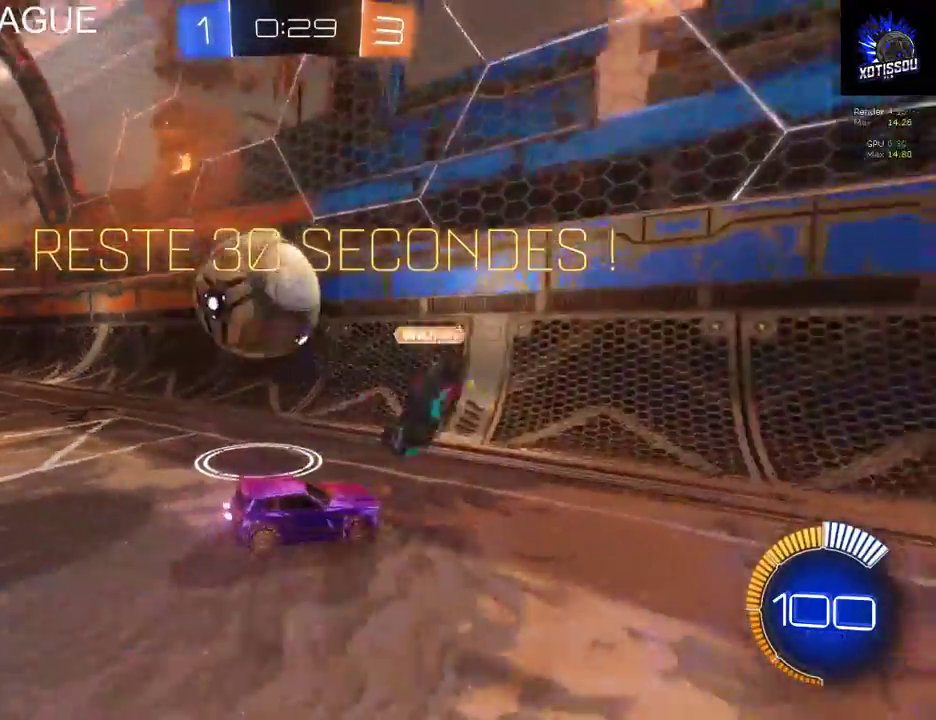
{"buttons": ["L2"], "left_stick": "center", "right_stick": "center", "events": [[140, "L2", "up"], [140, "R2", "down"], [240, "left_stick", "right"], [360, "R2", "up"], [380, "L2", "down"], [400, "left_stick", "center"]]}
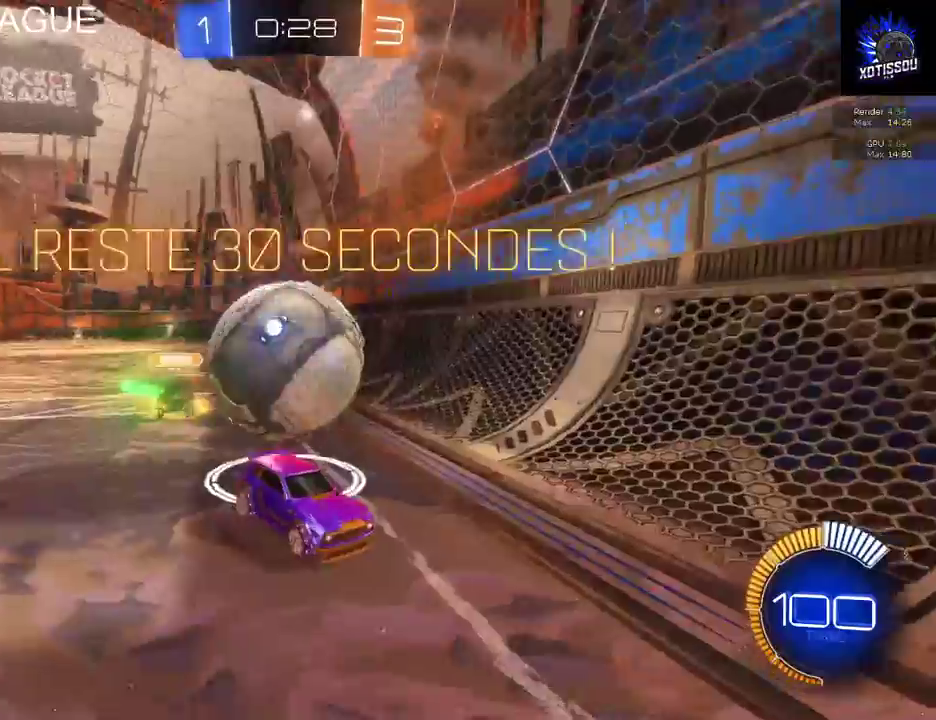
{"buttons": ["L2"], "left_stick": "down", "right_stick": "center", "events": [[160, "left_stick", "down"], [180, "A", "down"], [460, "A", "up"]]}
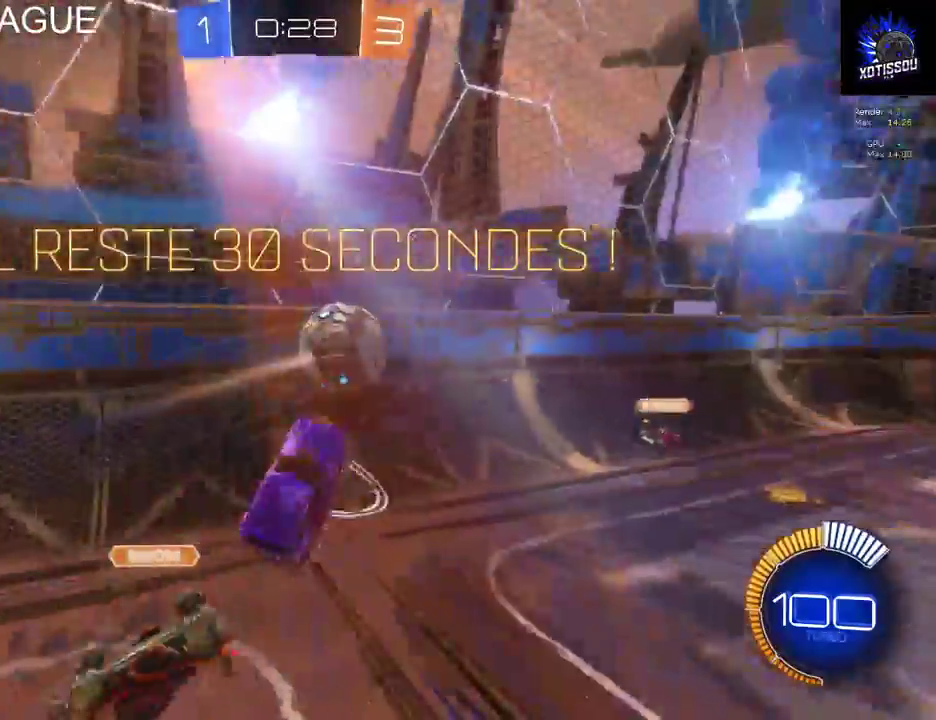
{"buttons": ["L2"], "left_stick": "down", "right_stick": "center", "events": []}
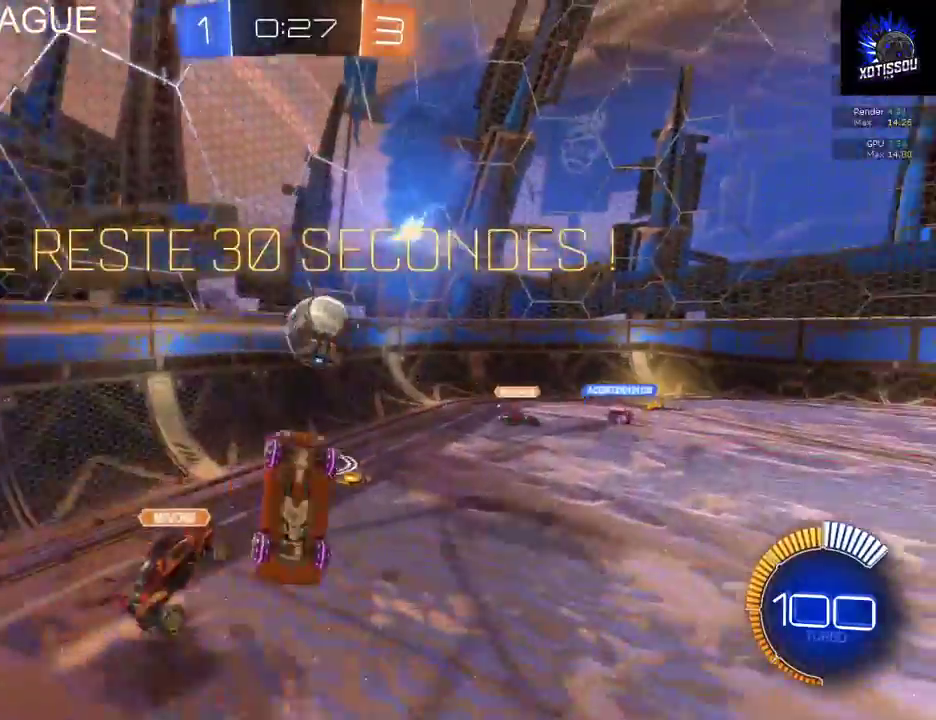
{"buttons": ["R2"], "left_stick": "down-right", "right_stick": "center", "events": [[80, "R2", "down"], [220, "L2", "up"], [220, "left_stick", "down-right"]]}
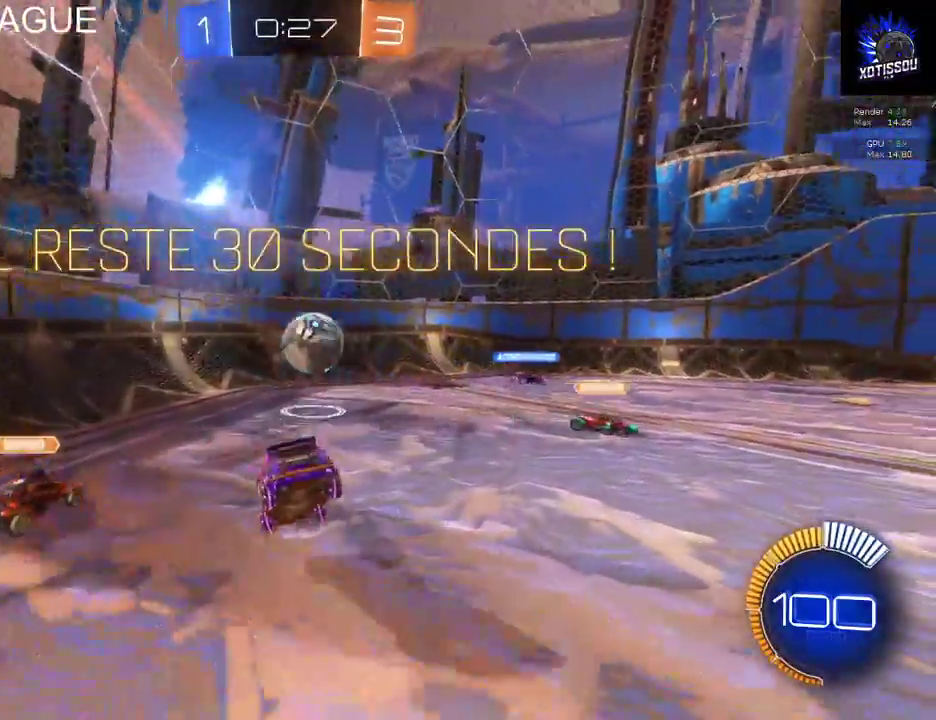
{"buttons": ["R2"], "left_stick": "right", "right_stick": "center", "events": [[320, "left_stick", "right"]]}
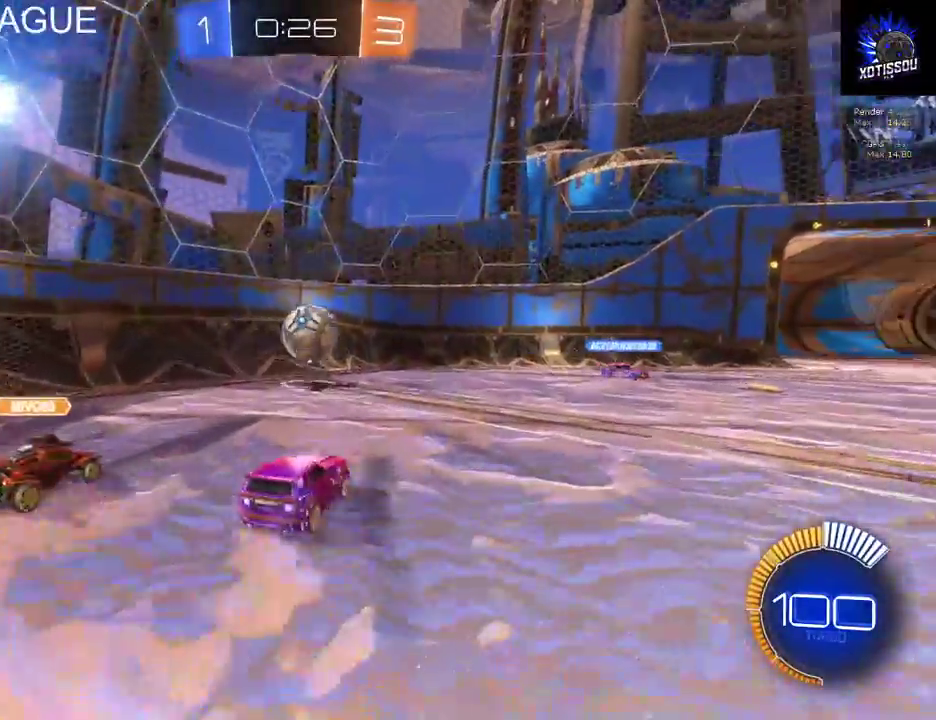
{"buttons": ["R2"], "left_stick": "right", "right_stick": "center", "events": [[100, "left_stick", "center"], [160, "left_stick", "left"], [380, "left_stick", "right"]]}
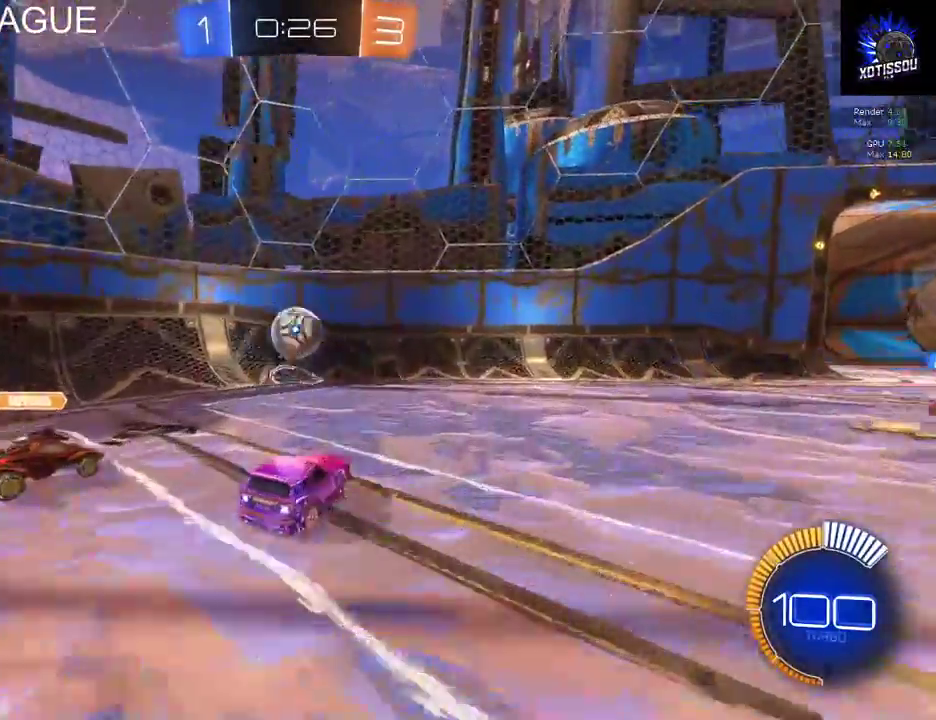
{"buttons": [], "left_stick": "right", "right_stick": "center", "events": [[140, "B", "down"], [140, "left_stick", "up-left"], [400, "B", "up"], [400, "left_stick", "right"], [460, "R2", "up"]]}
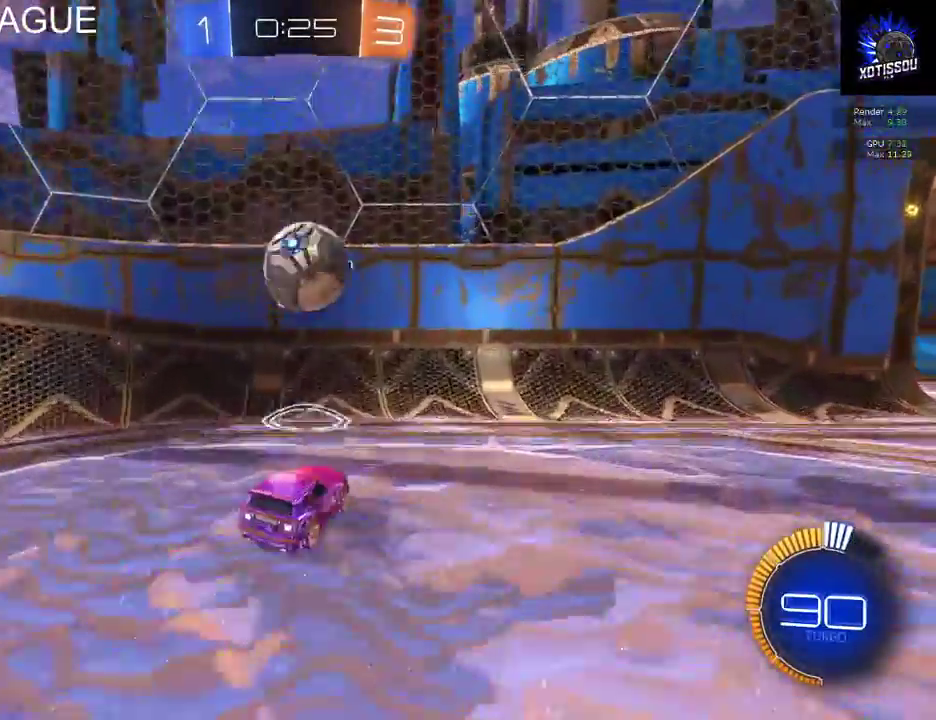
{"buttons": ["R2"], "left_stick": "center", "right_stick": "center", "events": [[440, "left_stick", "center"], [480, "R2", "down"]]}
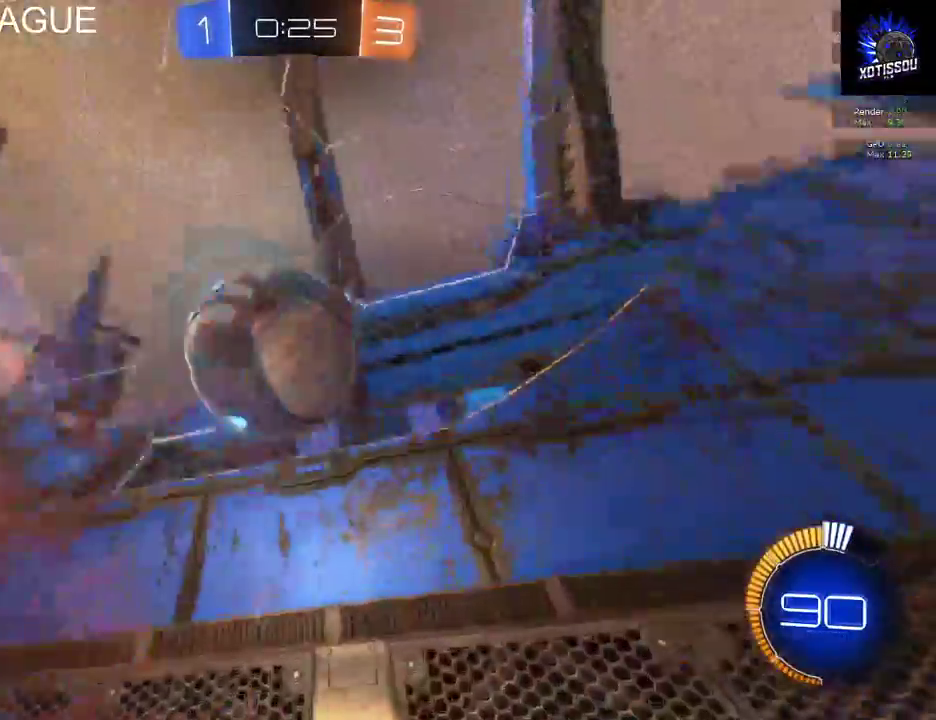
{"buttons": ["A"], "left_stick": "down-left", "right_stick": "center", "events": [[80, "L2", "down"], [180, "left_stick", "down-left"], [200, "A", "down"], [200, "R2", "up"], [320, "A", "up"], [340, "L2", "up"], [380, "A", "down"]]}
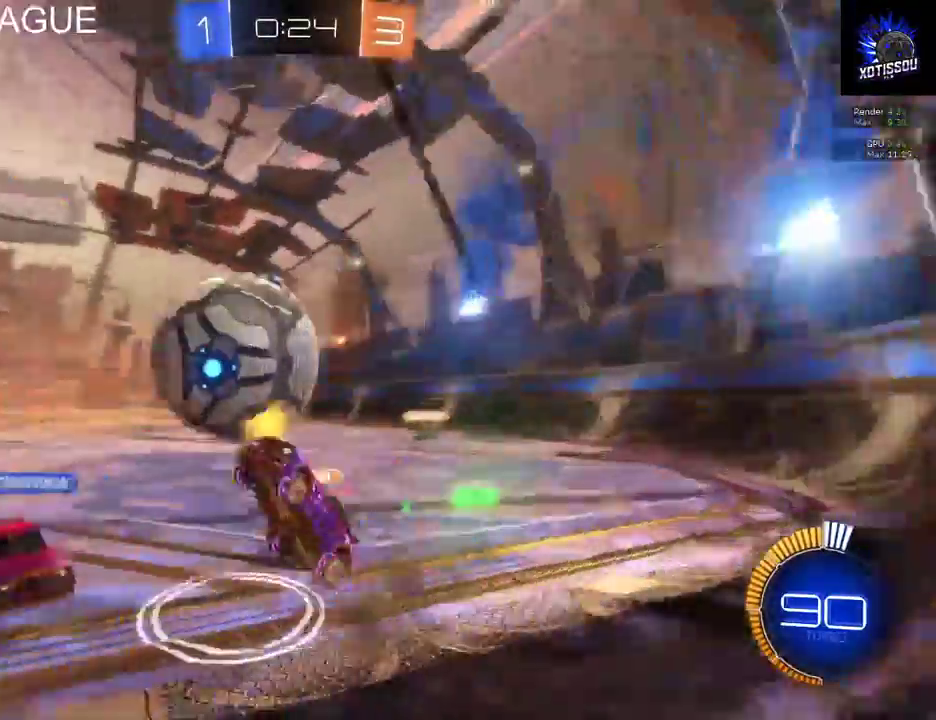
{"buttons": [], "left_stick": "down", "right_stick": "center", "events": [[40, "A", "up"], [480, "left_stick", "down"]]}
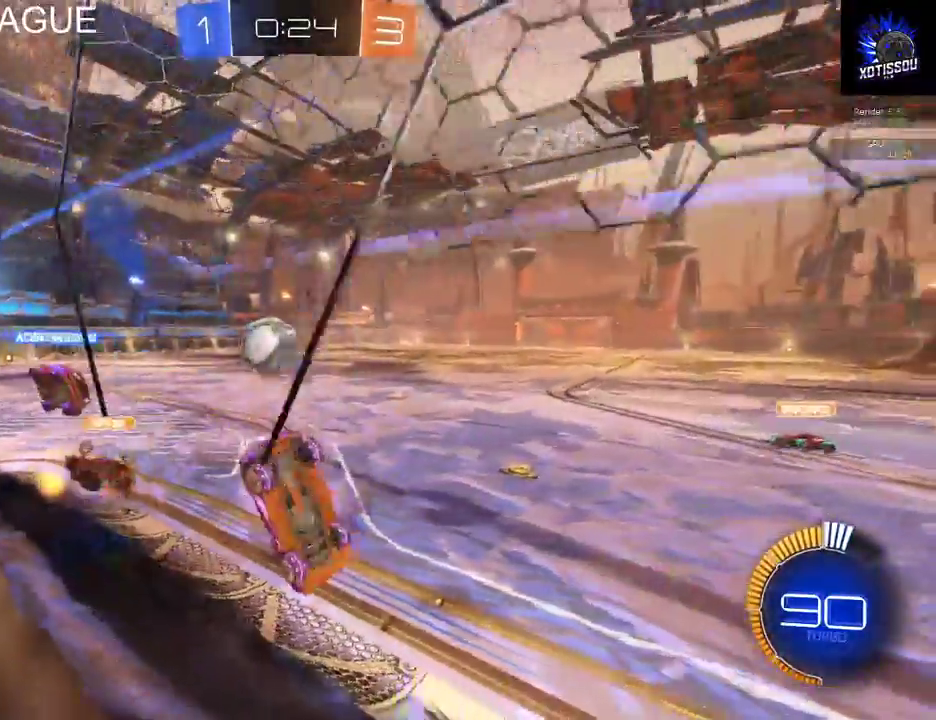
{"buttons": ["R2"], "left_stick": "center", "right_stick": "center", "events": [[80, "left_stick", "right"], [220, "R2", "down"], [240, "left_stick", "center"]]}
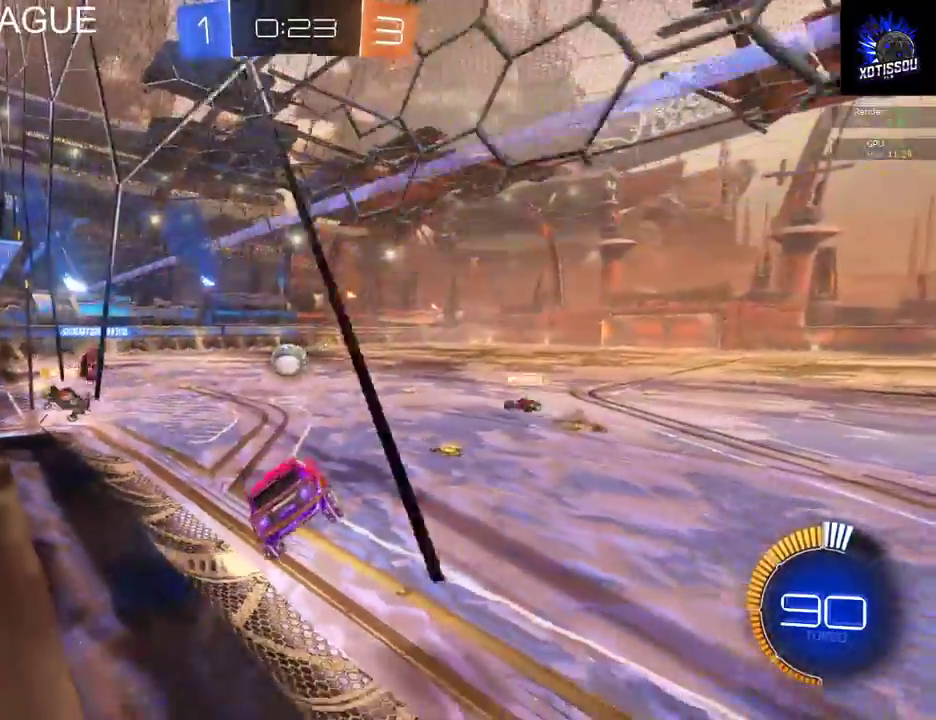
{"buttons": ["R2"], "left_stick": "center", "right_stick": "center", "events": [[80, "R2", "up"], [300, "R2", "down"]]}
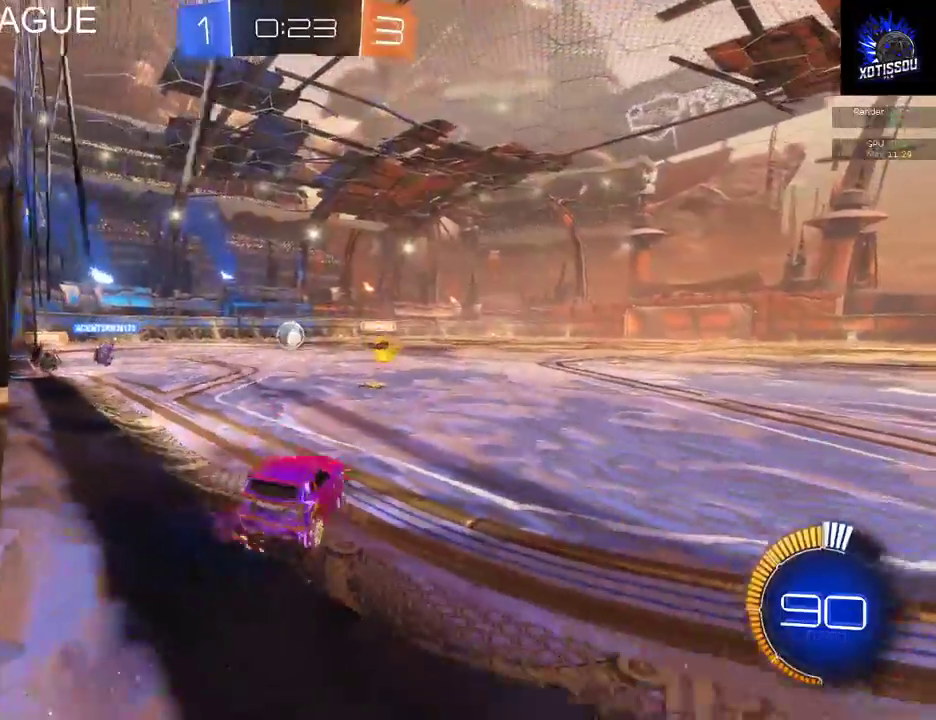
{"buttons": ["R2"], "left_stick": "left", "right_stick": "center"}
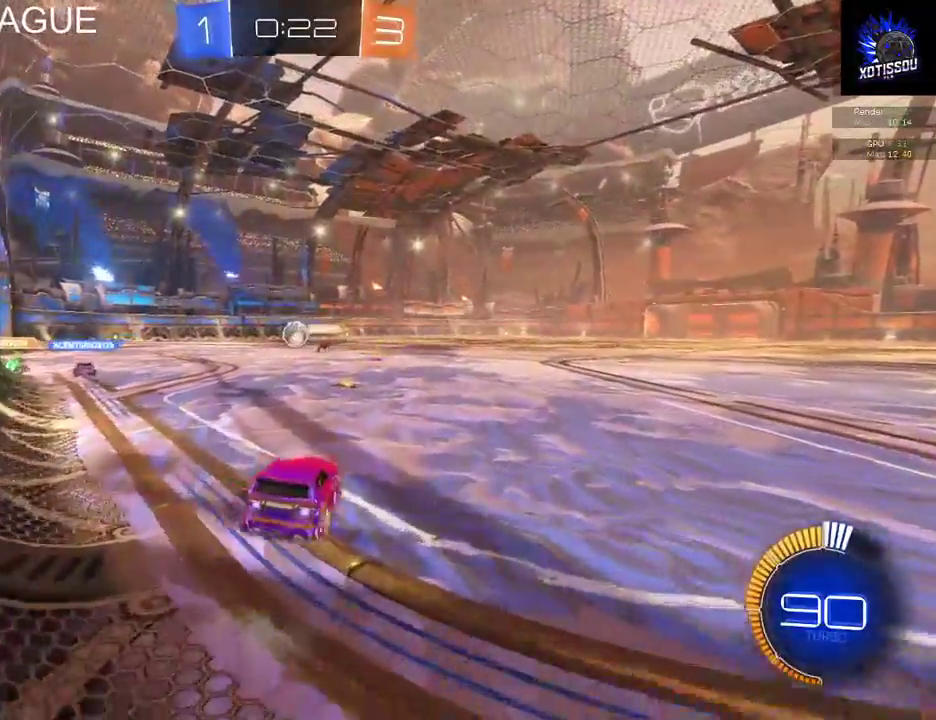
{"buttons": ["R2"], "left_stick": "center", "right_stick": "center", "events": [[40, "left_stick", "center"]]}
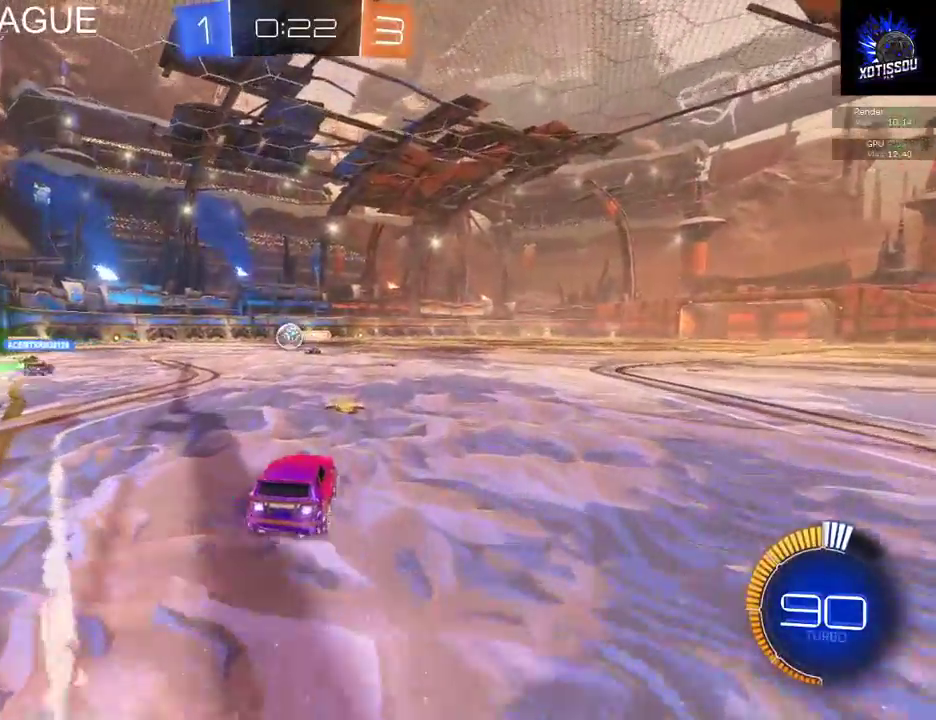
{"buttons": ["R2"], "left_stick": "left", "right_stick": "center", "events": [[460, "left_stick", "left"]]}
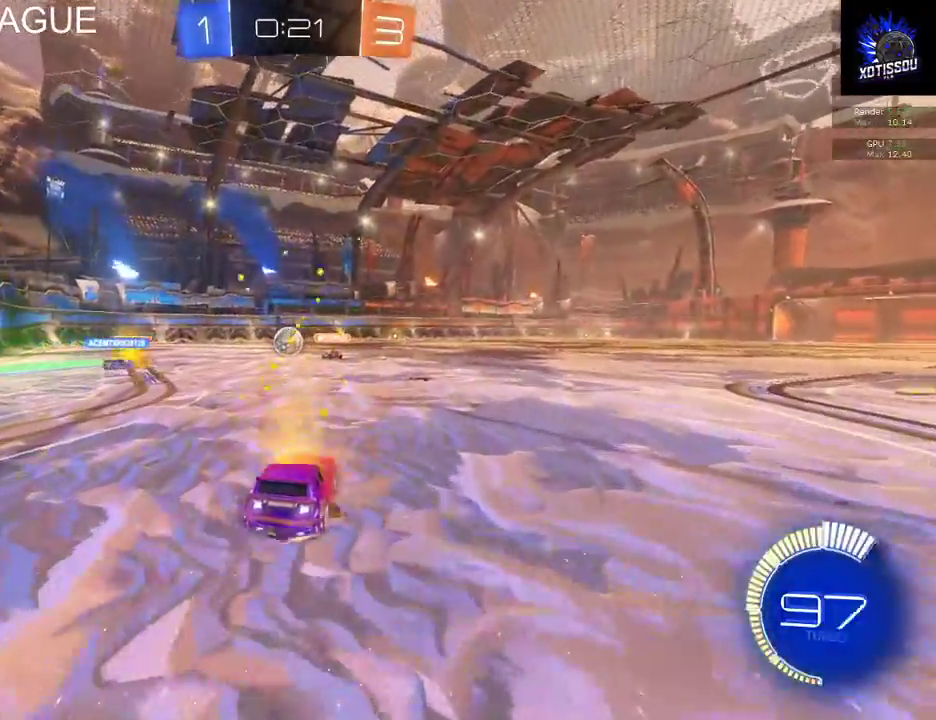
{"buttons": ["R2"], "left_stick": "center", "right_stick": "center", "events": [[140, "left_stick", "center"]]}
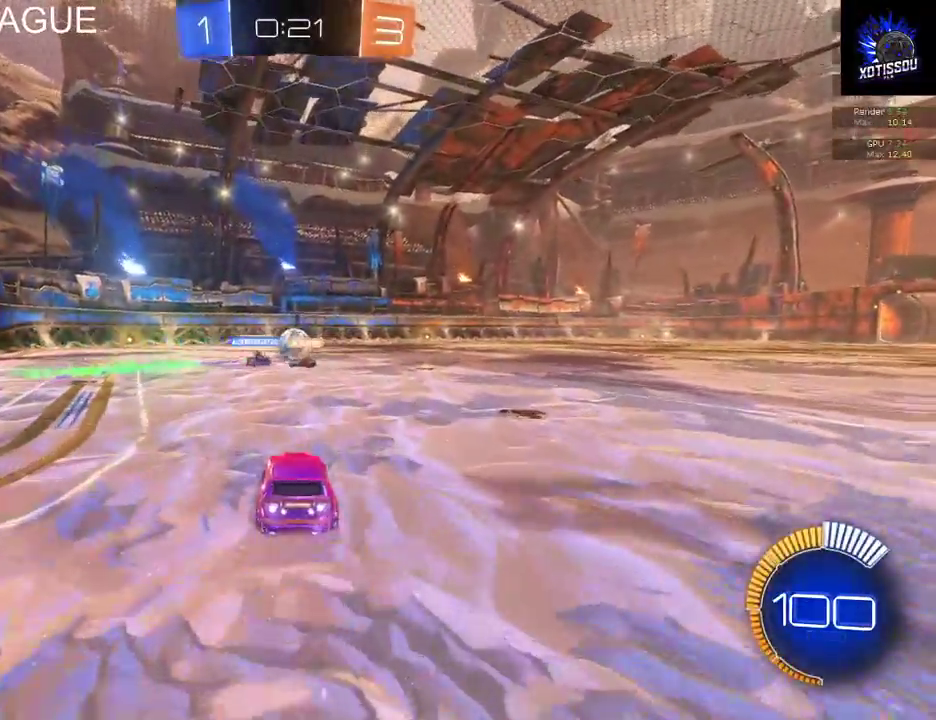
{"buttons": ["R2"], "left_stick": "right", "right_stick": "center", "events": [[400, "left_stick", "right"]]}
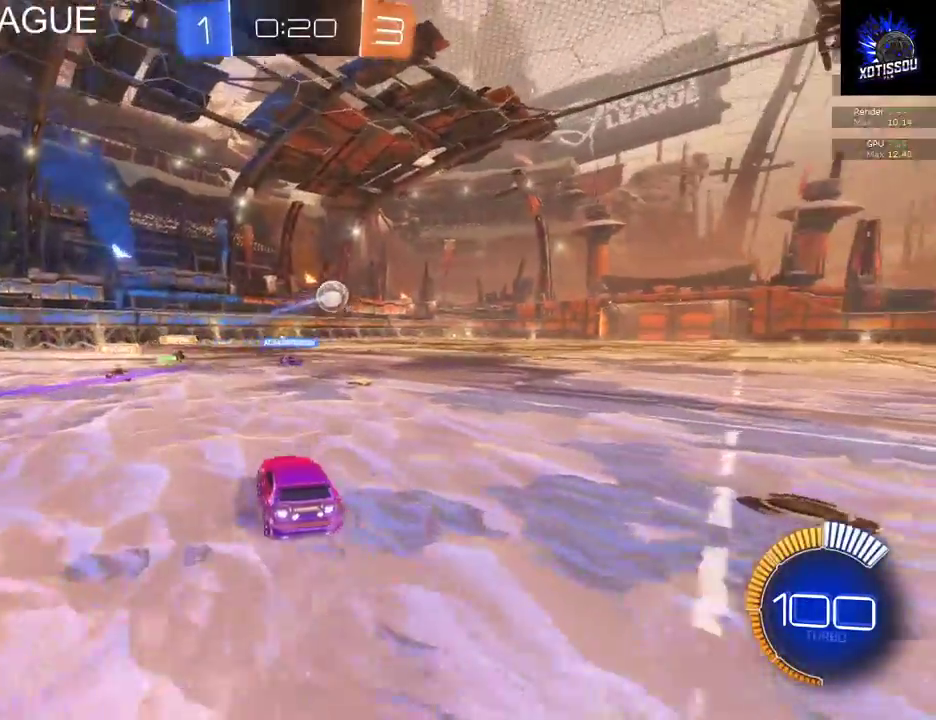
{"buttons": ["R2"], "left_stick": "up-right", "right_stick": "center", "events": [[160, "left_stick", "center"], [340, "left_stick", "up"], [360, "A", "down"], [460, "A", "up"], [480, "left_stick", "up-right"]]}
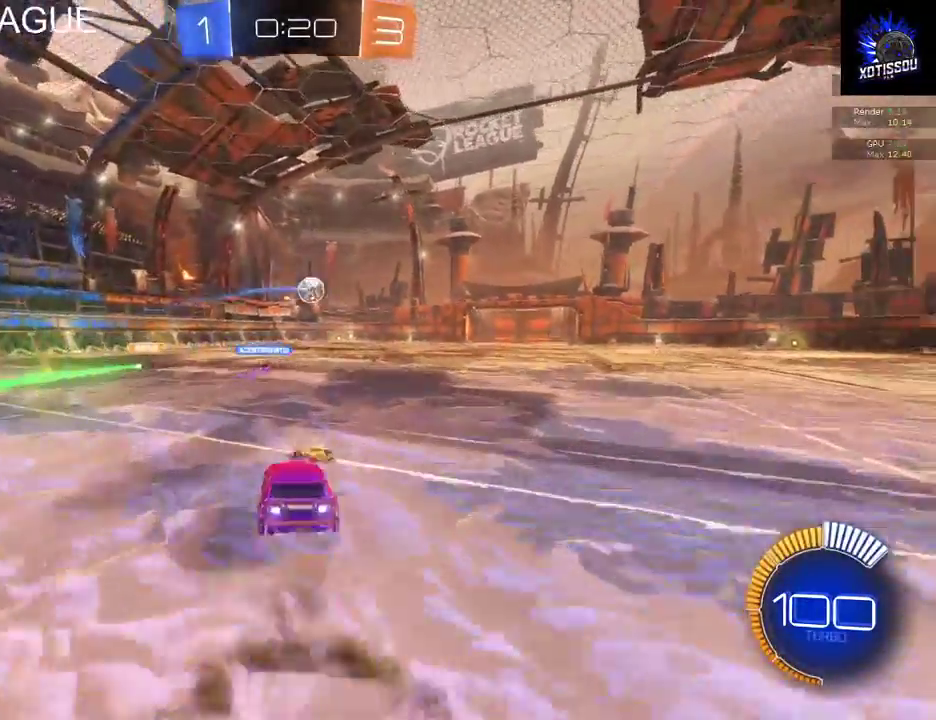
{"buttons": ["R2"], "left_stick": "up-right", "right_stick": "center", "events": [[100, "A", "down"], [260, "A", "up"]]}
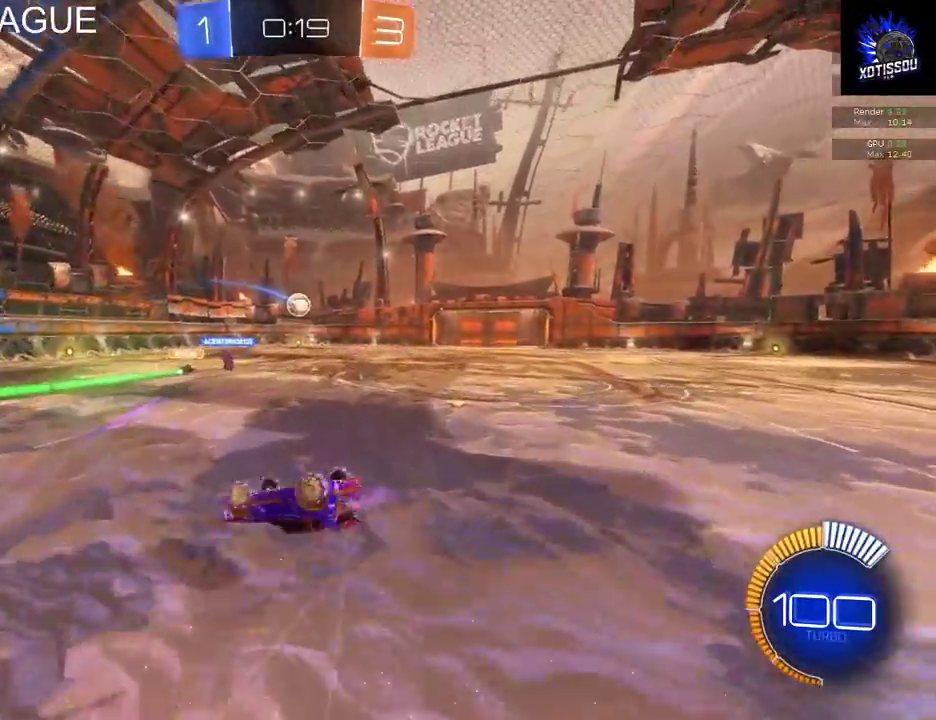
{"buttons": [], "left_stick": "center", "right_stick": "center", "events": [[220, "left_stick", "center"], [320, "R2", "up"]]}